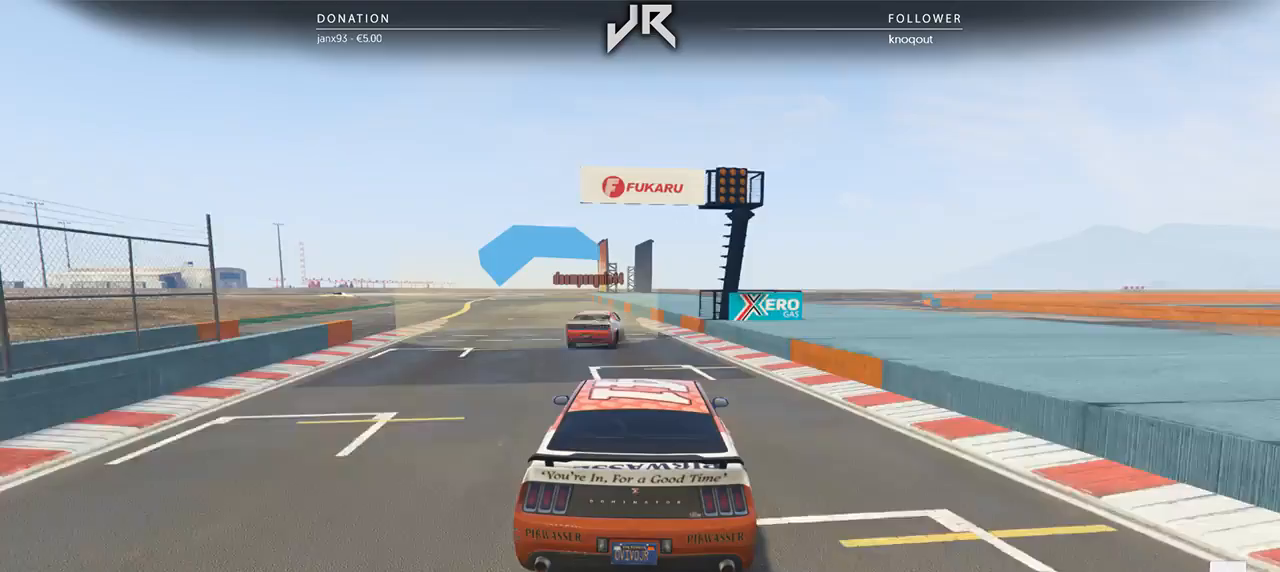
Gameplay with a controller (Xbox layout); each line is a JSON object with the inputs held at the frame after it. "events" lists button and stick changes between this image and that frame as [ms after this image, input, new state], when the widget could be followed in between. Not read: R2.
{"buttons": [], "left_stick": "down-left", "right_stick": "center", "events": [[188, "left_stick", "left"], [271, "left_stick", "center"], [500, "left_stick", "down-left"]]}
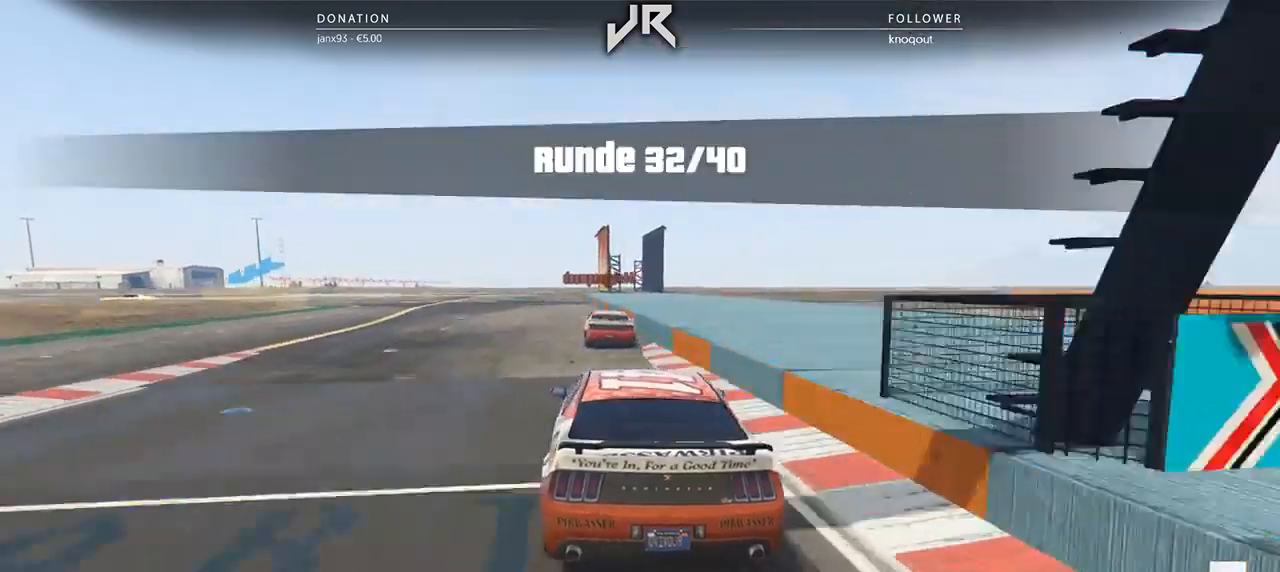
{"buttons": ["L2"], "left_stick": "left", "right_stick": "center", "events": [[104, "left_stick", "center"], [271, "left_stick", "down-left"], [417, "left_stick", "center"], [438, "L2", "down"], [479, "left_stick", "left"]]}
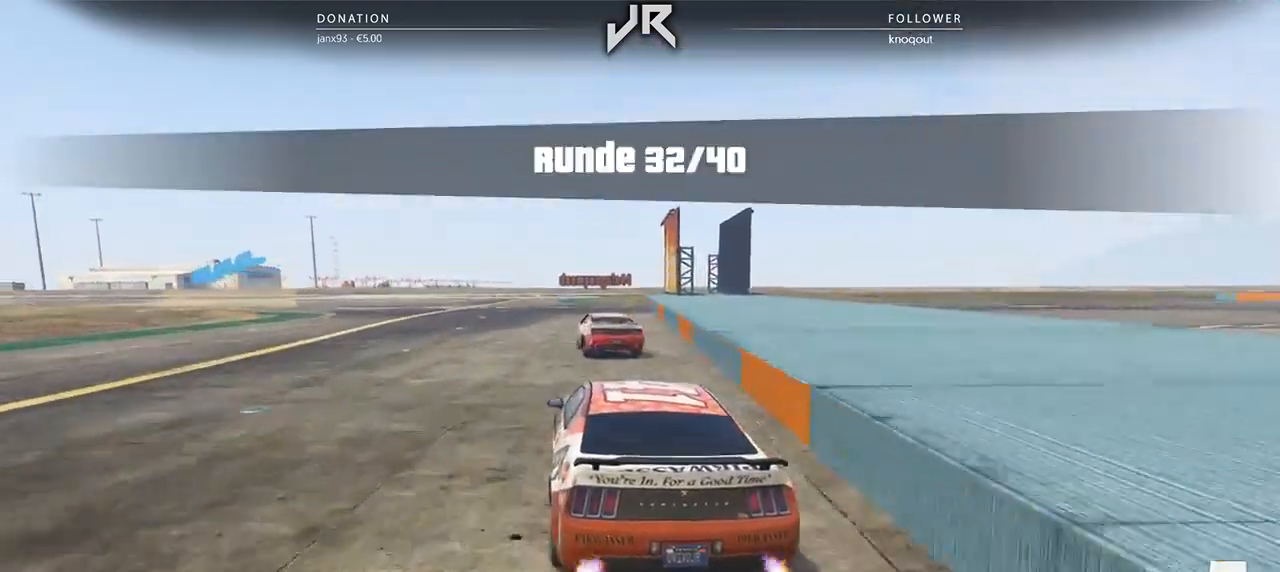
{"buttons": ["L2"], "left_stick": "left", "right_stick": "center", "events": [[104, "left_stick", "center"], [229, "left_stick", "left"], [333, "left_stick", "center"], [375, "L2", "up"], [396, "L2", "down"], [438, "left_stick", "left"]]}
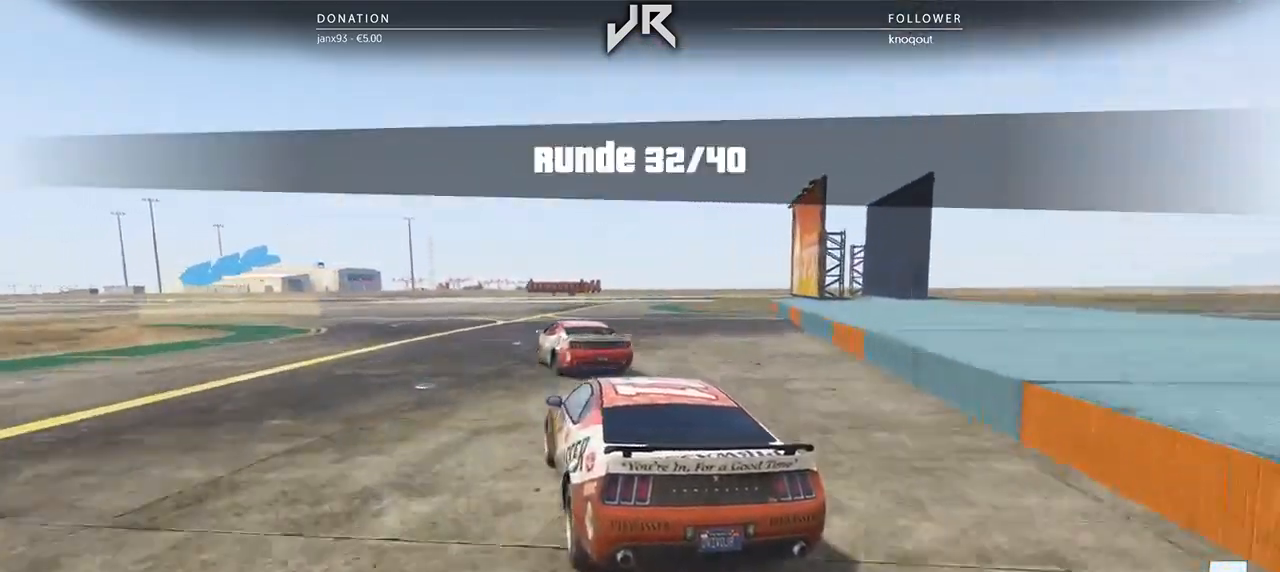
{"buttons": [], "left_stick": "down-left", "right_stick": "center", "events": [[42, "L2", "up"], [167, "left_stick", "center"], [271, "left_stick", "left"], [458, "left_stick", "down-left"]]}
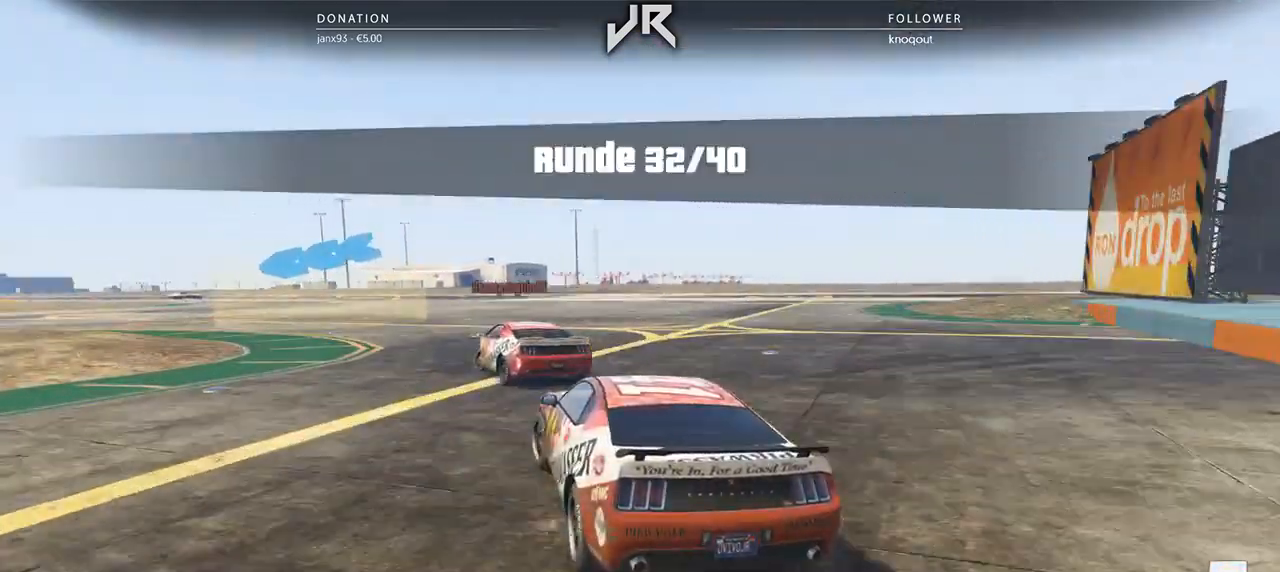
{"buttons": [], "left_stick": "left", "right_stick": "center", "events": [[62, "left_stick", "center"], [125, "left_stick", "left"], [333, "left_stick", "center"], [417, "left_stick", "left"]]}
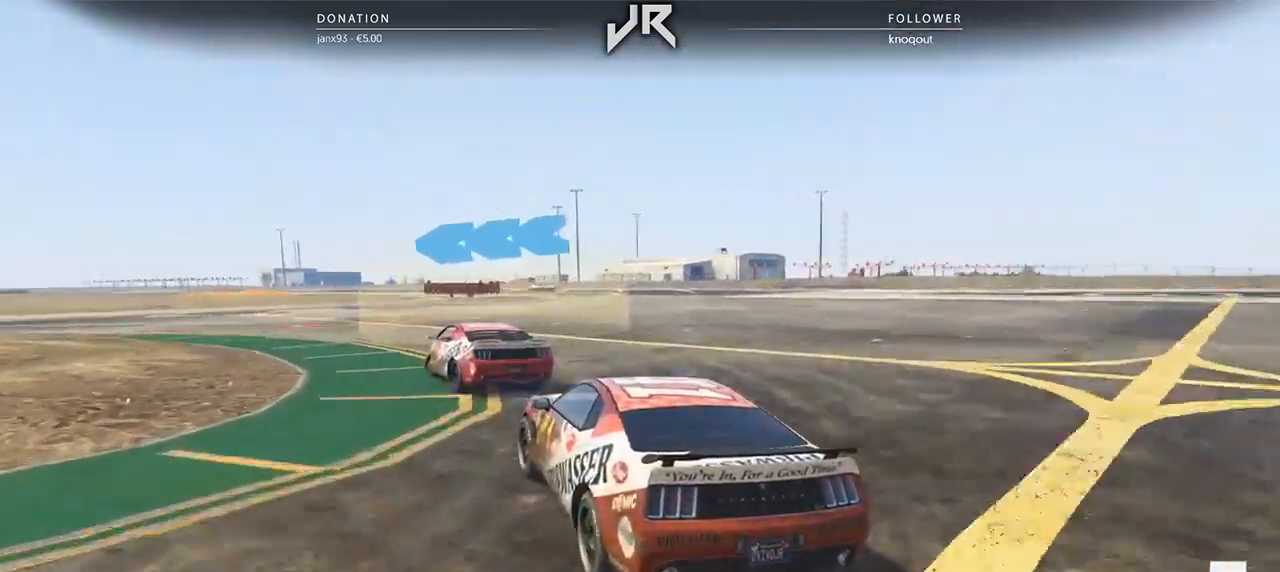
{"buttons": [], "left_stick": "left", "right_stick": "center", "events": [[62, "left_stick", "center"], [146, "left_stick", "left"], [312, "left_stick", "center"], [417, "left_stick", "left"]]}
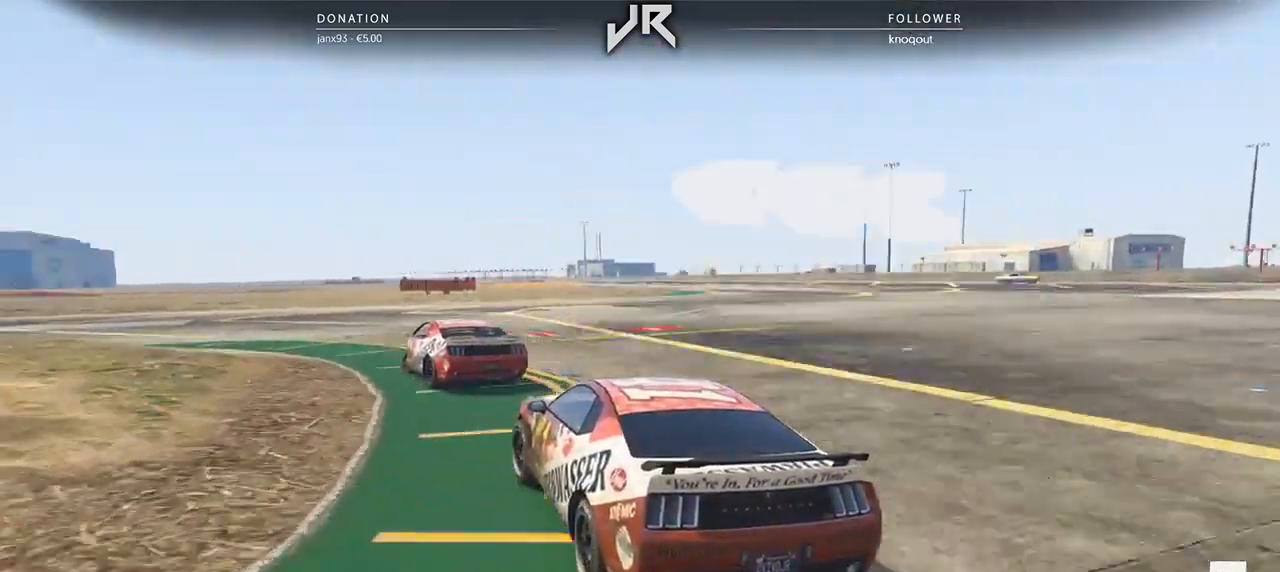
{"buttons": [], "left_stick": "center", "right_stick": "center", "events": [[250, "left_stick", "center"], [354, "left_stick", "left"], [500, "left_stick", "center"]]}
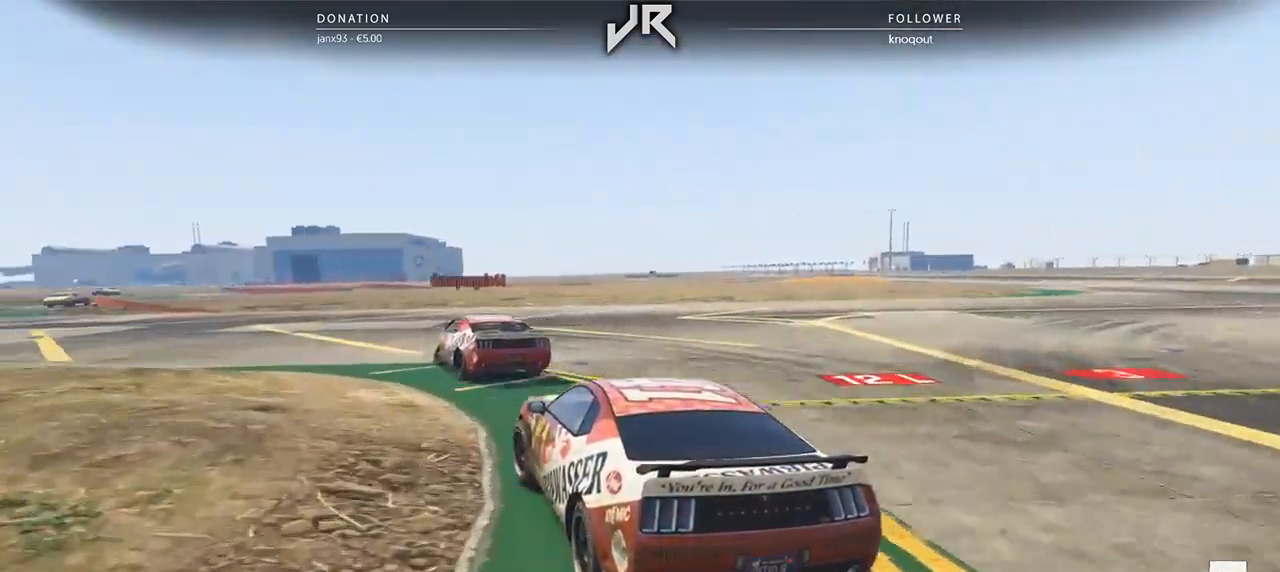
{"buttons": [], "left_stick": "down-left", "right_stick": "center", "events": [[104, "left_stick", "down-left"], [312, "left_stick", "center"], [438, "left_stick", "down-left"]]}
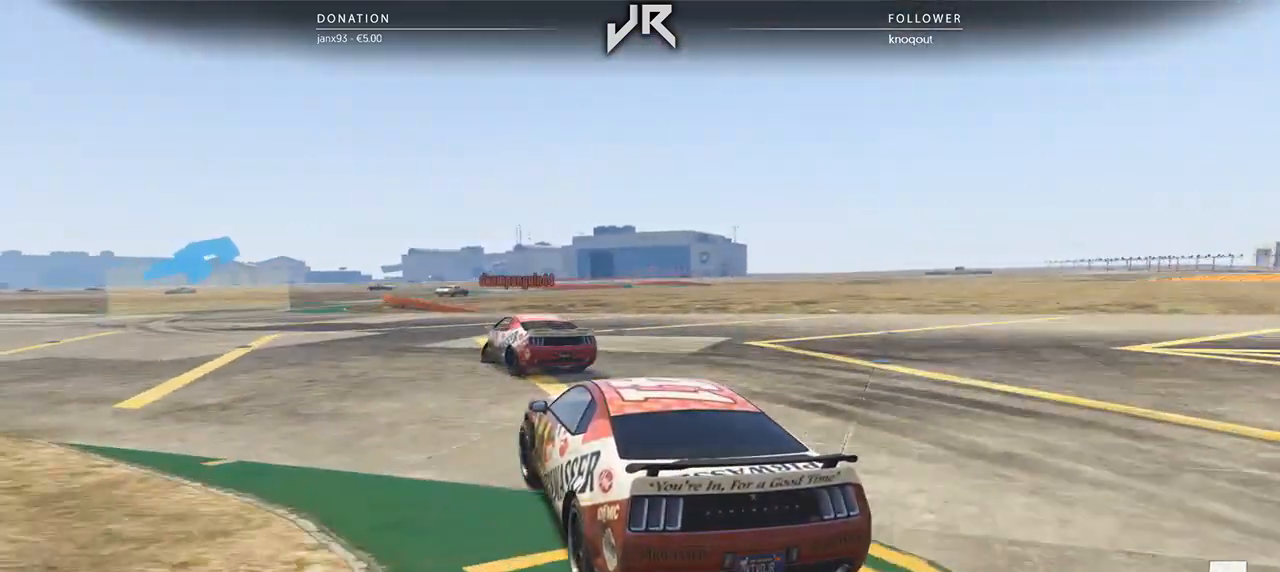
{"buttons": [], "left_stick": "left", "right_stick": "center", "events": [[83, "left_stick", "center"], [208, "left_stick", "down-left"], [333, "left_stick", "center"], [438, "left_stick", "left"]]}
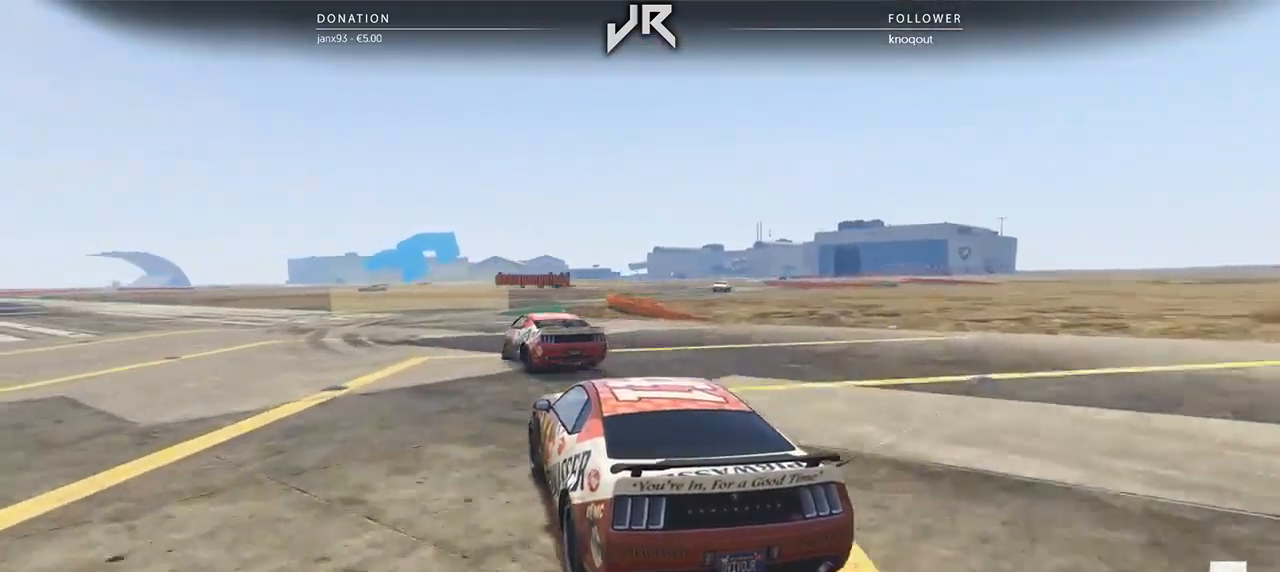
{"buttons": [], "left_stick": "right", "right_stick": "center", "events": [[42, "left_stick", "center"], [396, "left_stick", "right"]]}
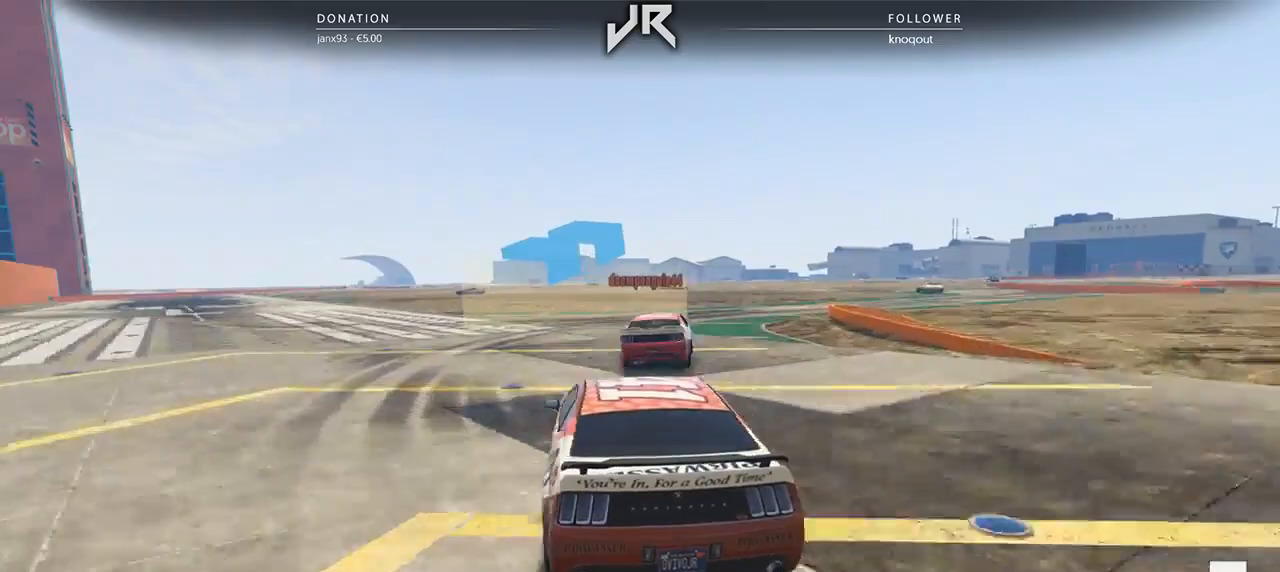
{"buttons": [], "left_stick": "right", "right_stick": "center", "events": [[271, "left_stick", "center"], [354, "left_stick", "right"]]}
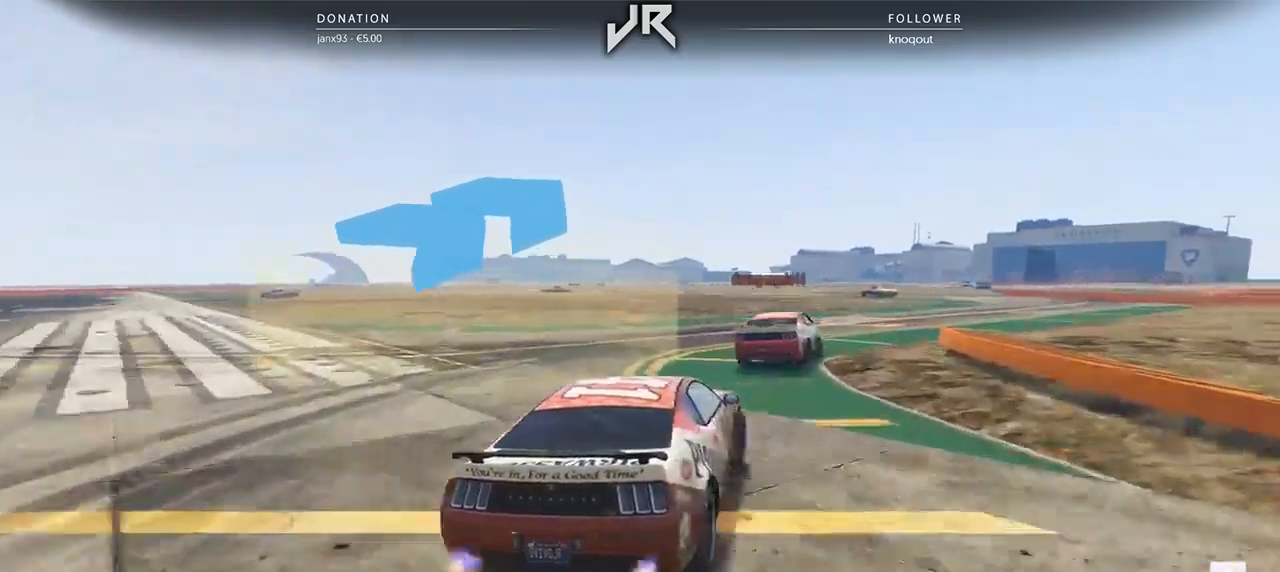
{"buttons": [], "left_stick": "right", "right_stick": "center", "events": [[83, "left_stick", "center"], [188, "left_stick", "right"], [292, "left_stick", "center"], [417, "left_stick", "right"]]}
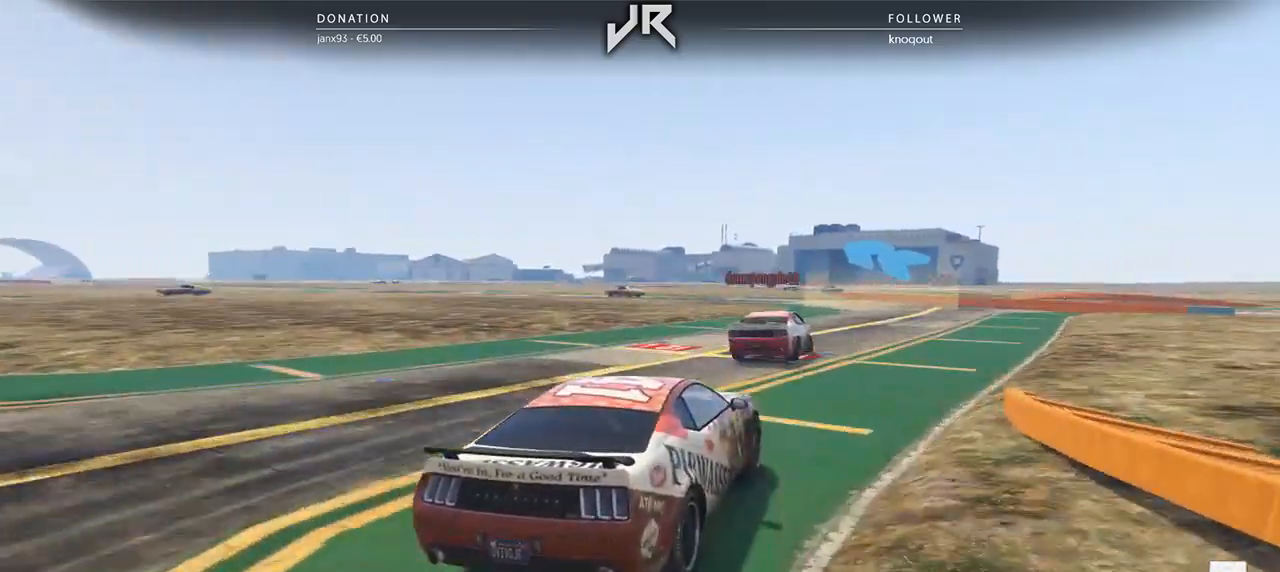
{"buttons": [], "left_stick": "center", "right_stick": "center", "events": [[83, "left_stick", "center"]]}
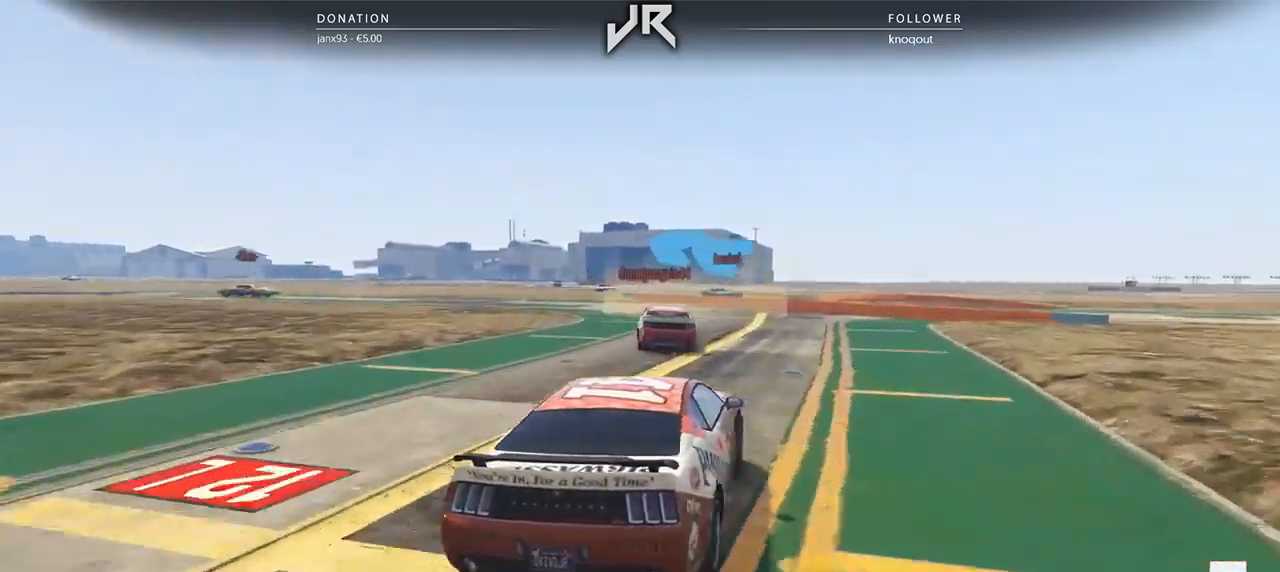
{"buttons": [], "left_stick": "down-left", "right_stick": "center", "events": [[21, "left_stick", "left"], [354, "left_stick", "center"], [438, "left_stick", "down-left"]]}
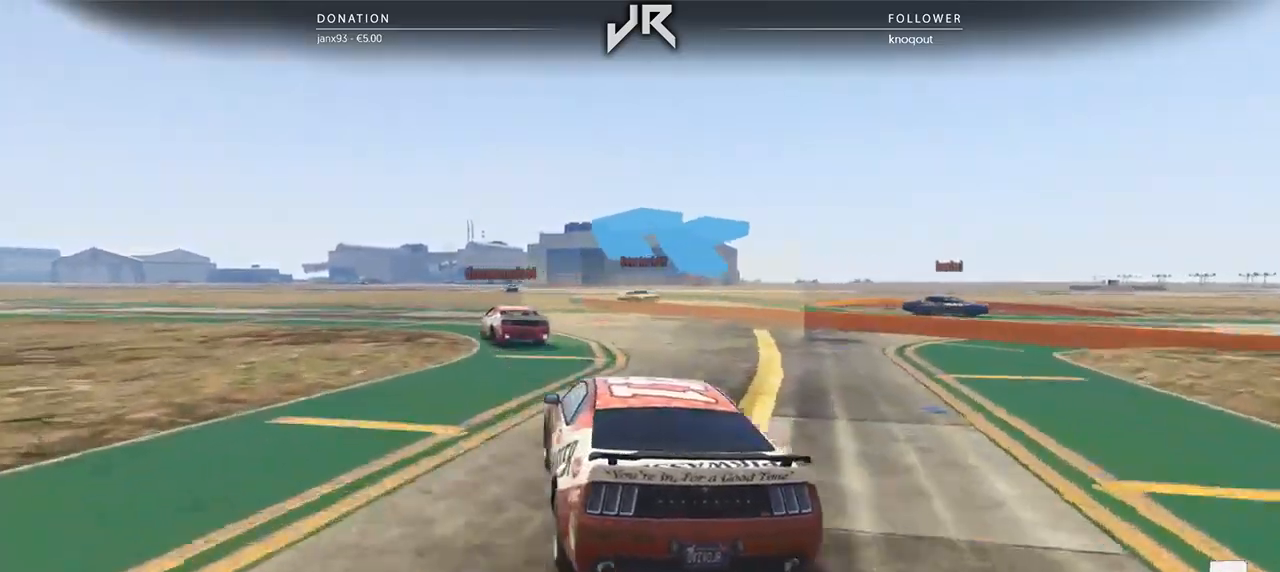
{"buttons": [], "left_stick": "left", "right_stick": "center", "events": [[146, "left_stick", "center"], [271, "left_stick", "left"]]}
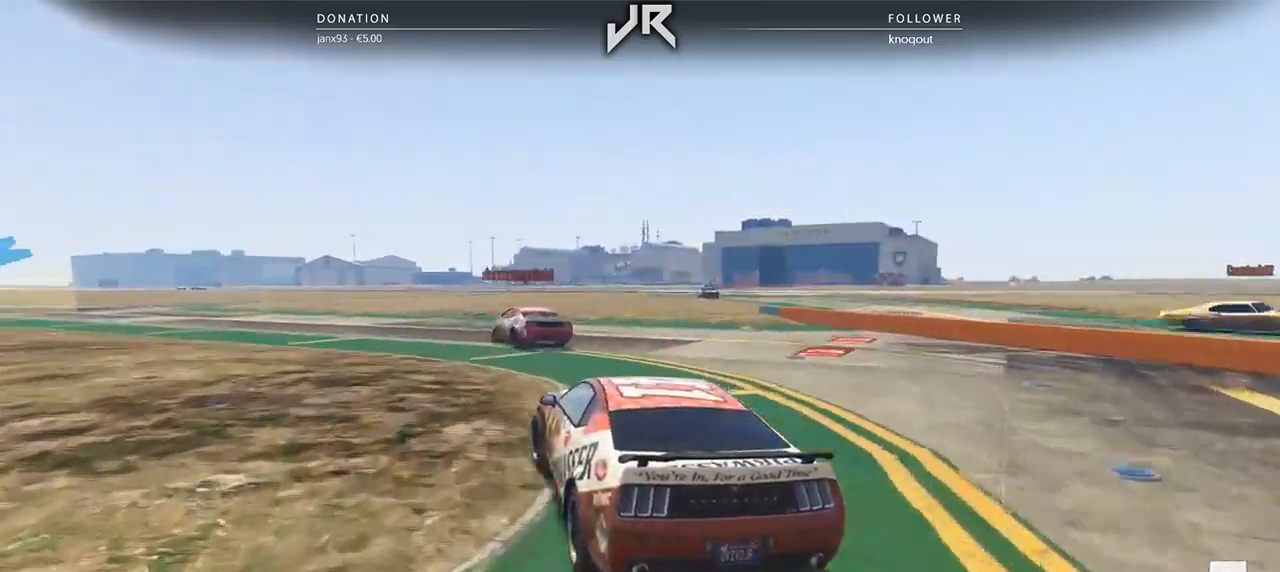
{"buttons": [], "left_stick": "center", "right_stick": "center", "events": [[83, "left_stick", "center"], [208, "left_stick", "left"], [375, "left_stick", "center"]]}
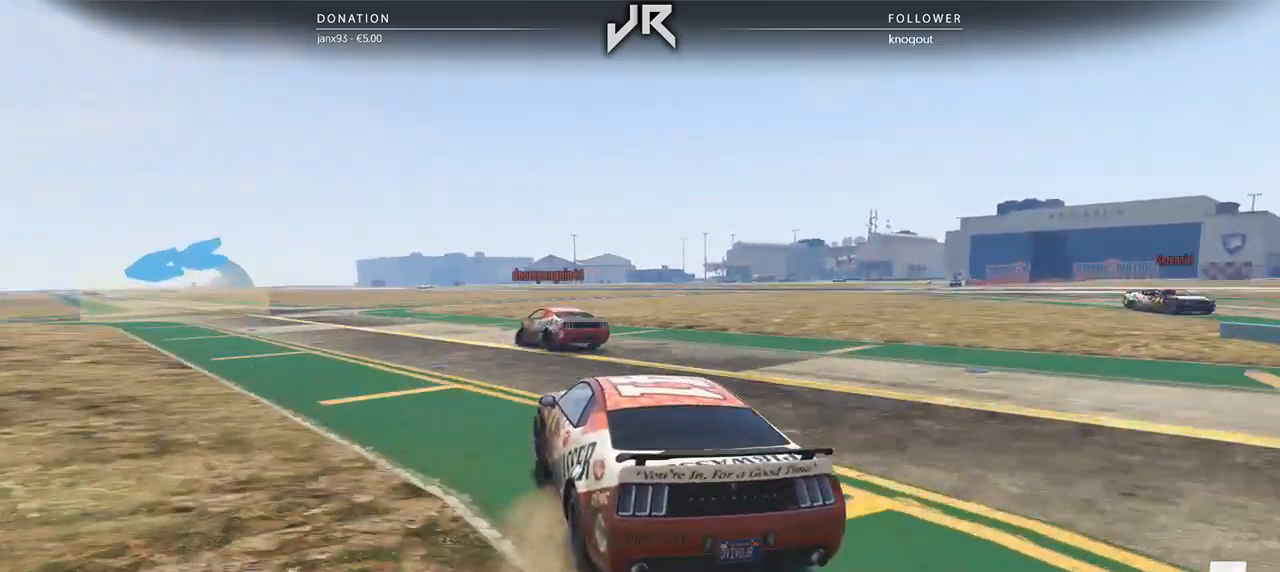
{"buttons": [], "left_stick": "center", "right_stick": "center", "events": [[42, "left_stick", "down-left"], [271, "left_stick", "center"], [375, "left_stick", "left"], [500, "left_stick", "center"]]}
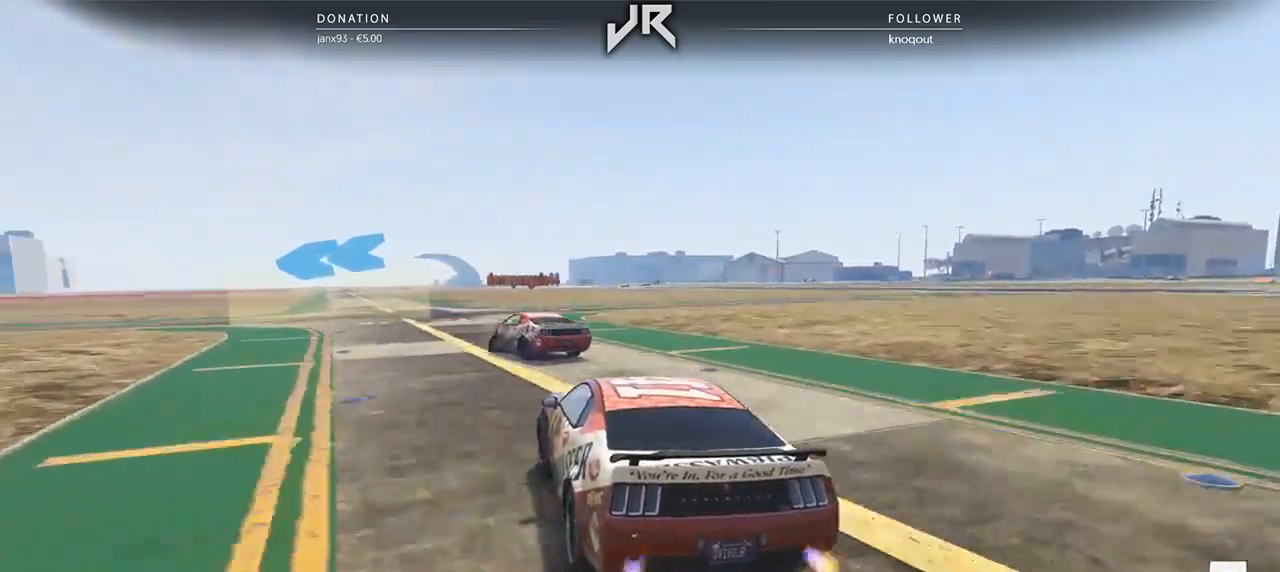
{"buttons": [], "left_stick": "left", "right_stick": "center", "events": [[104, "left_stick", "left"], [333, "left_stick", "center"], [417, "left_stick", "left"]]}
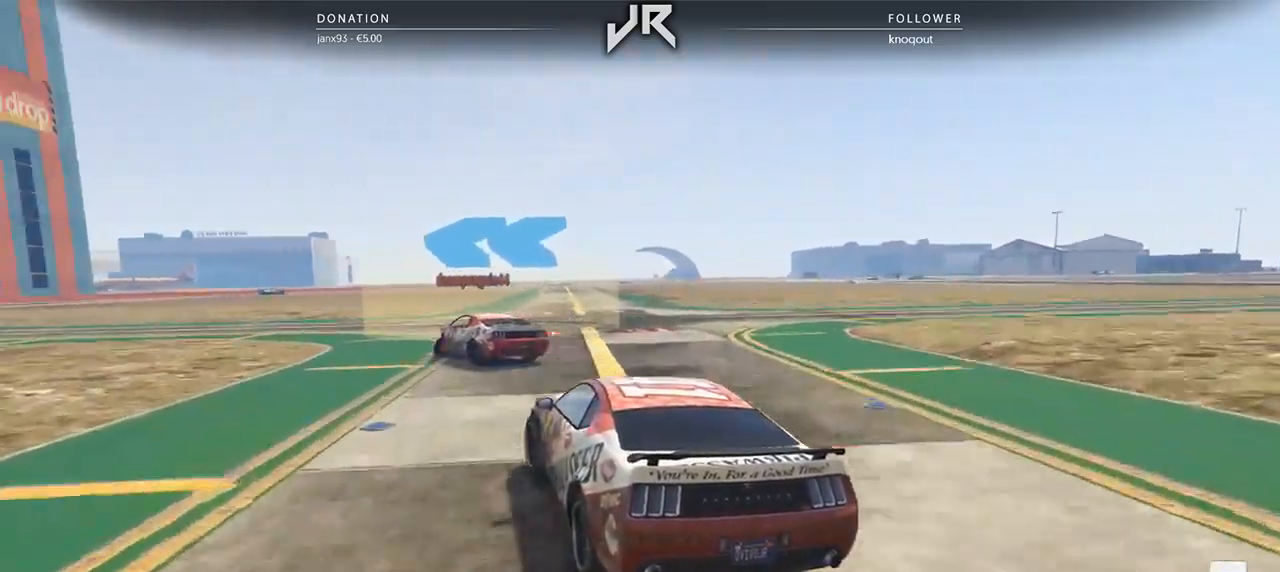
{"buttons": [], "left_stick": "center", "right_stick": "center", "events": [[62, "left_stick", "center"], [125, "left_stick", "left"], [250, "left_stick", "center"], [312, "left_stick", "down-left"], [479, "left_stick", "center"]]}
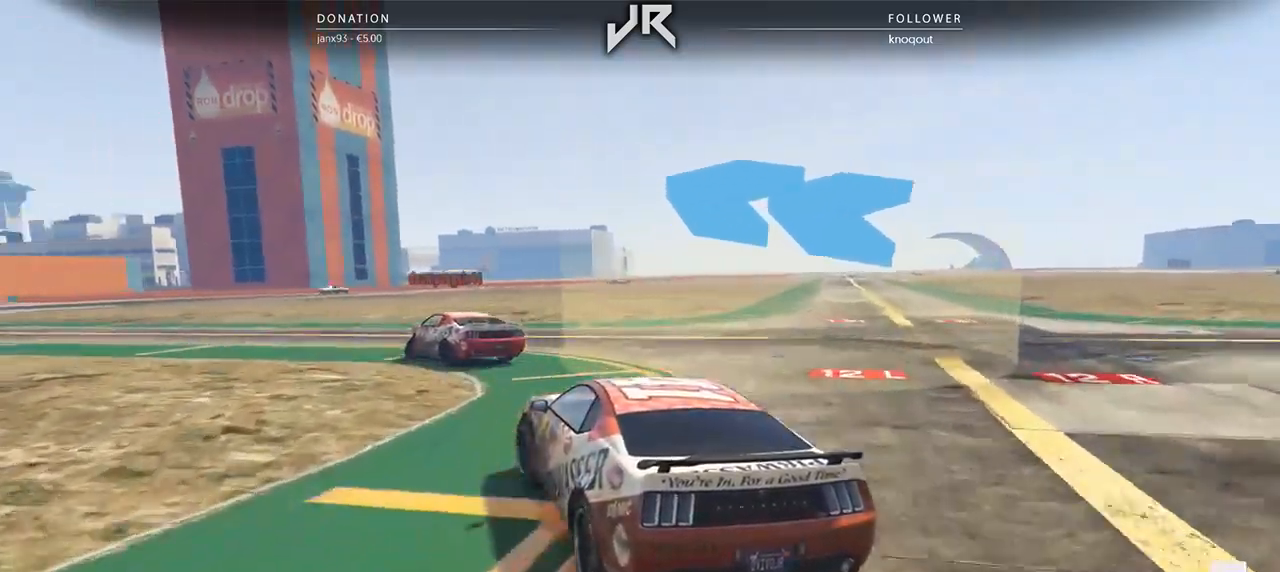
{"buttons": [], "left_stick": "down-left", "right_stick": "center", "events": [[42, "left_stick", "left"], [375, "left_stick", "center"], [500, "left_stick", "down-left"]]}
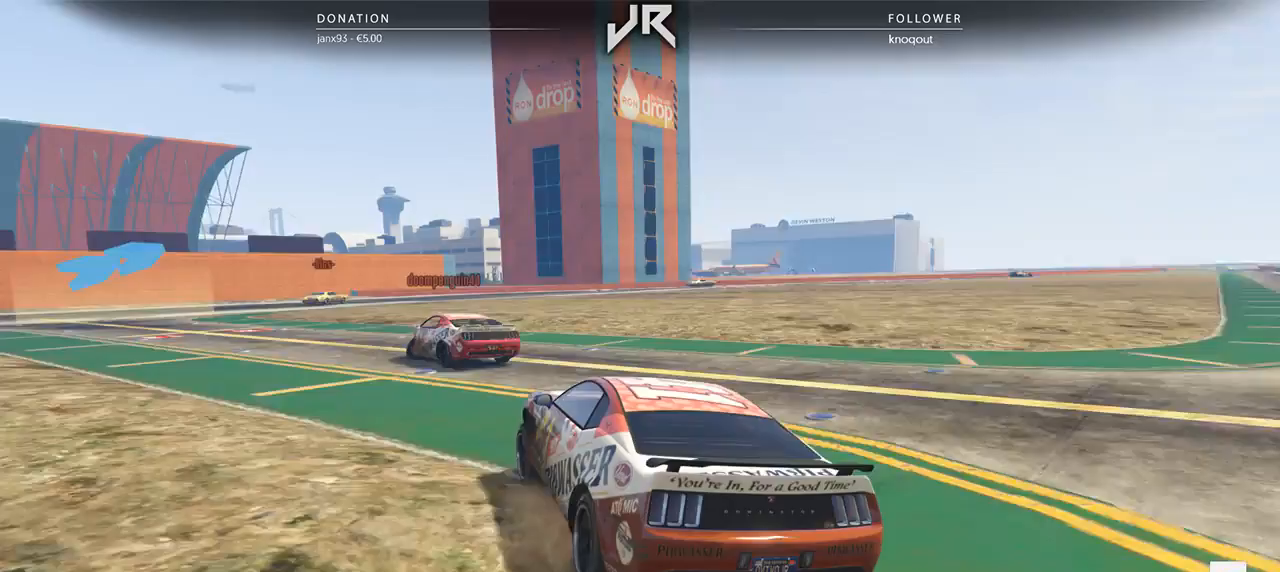
{"buttons": [], "left_stick": "center", "right_stick": "center", "events": [[188, "left_stick", "center"], [271, "left_stick", "left"], [479, "left_stick", "center"]]}
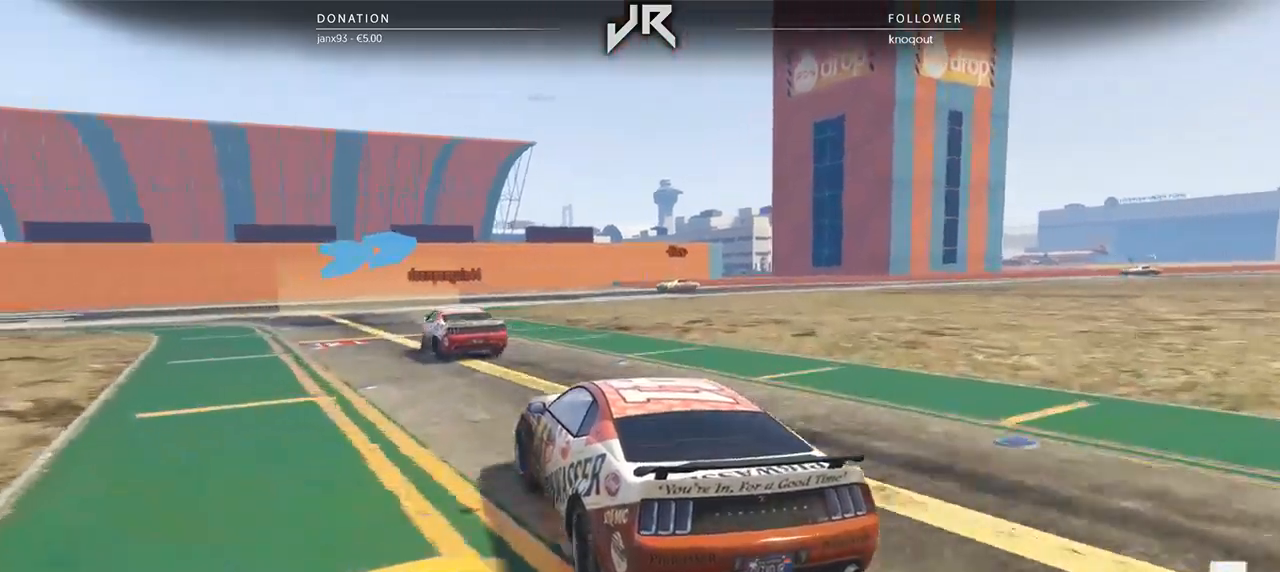
{"buttons": [], "left_stick": "right", "right_stick": "center", "events": [[83, "left_stick", "down-left"], [146, "left_stick", "center"], [375, "left_stick", "right"]]}
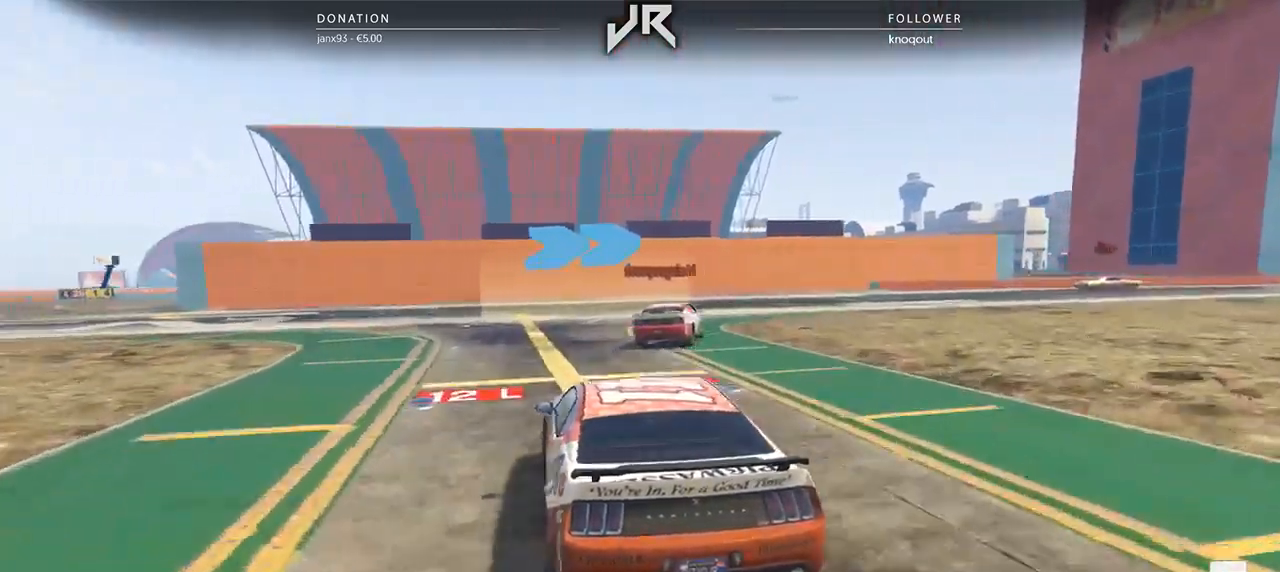
{"buttons": [], "left_stick": "center", "right_stick": "center", "events": [[208, "left_stick", "center"], [375, "left_stick", "right"], [500, "left_stick", "center"]]}
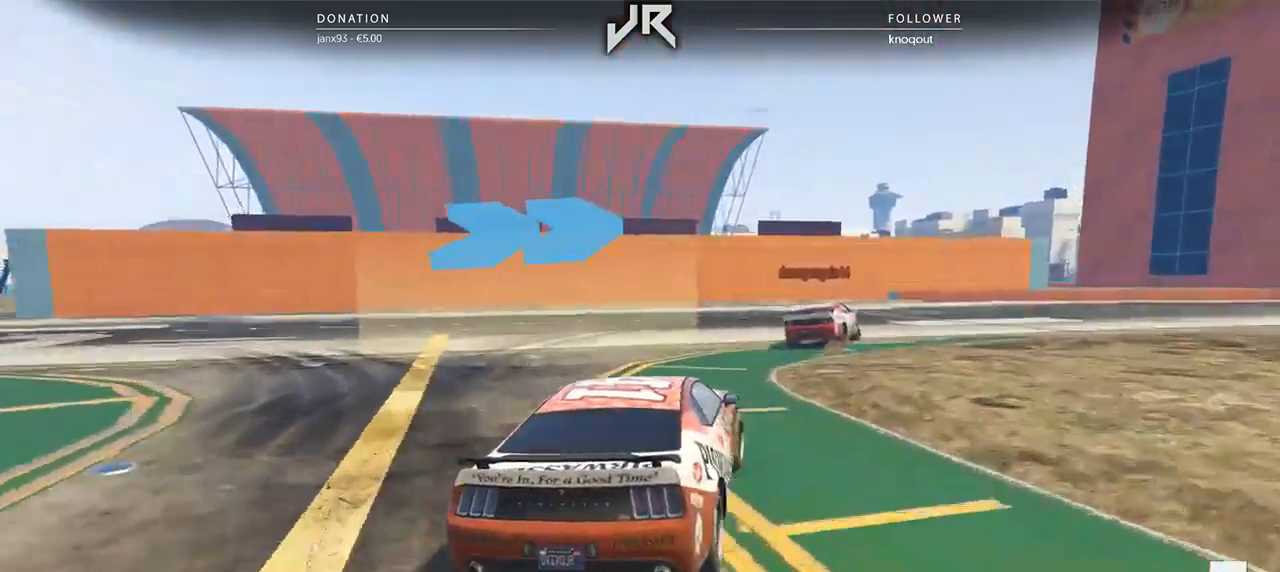
{"buttons": [], "left_stick": "right", "right_stick": "center", "events": [[104, "left_stick", "right"], [292, "left_stick", "center"], [438, "left_stick", "right"]]}
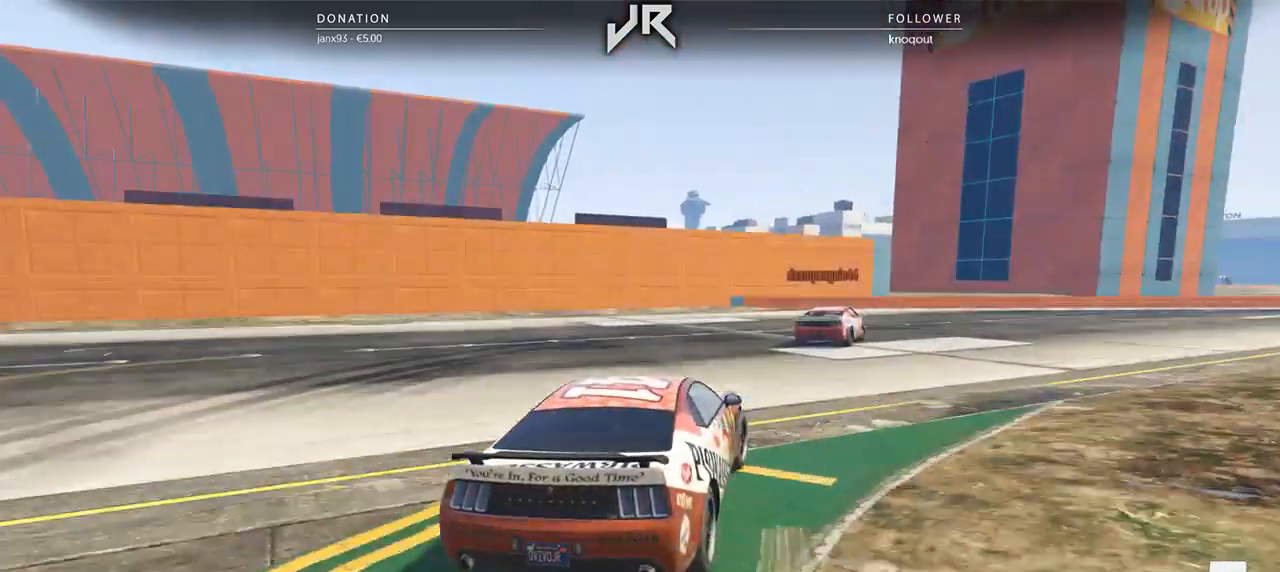
{"buttons": [], "left_stick": "right", "right_stick": "center", "events": [[62, "left_stick", "center"], [167, "left_stick", "right"], [292, "left_stick", "center"], [396, "left_stick", "right"]]}
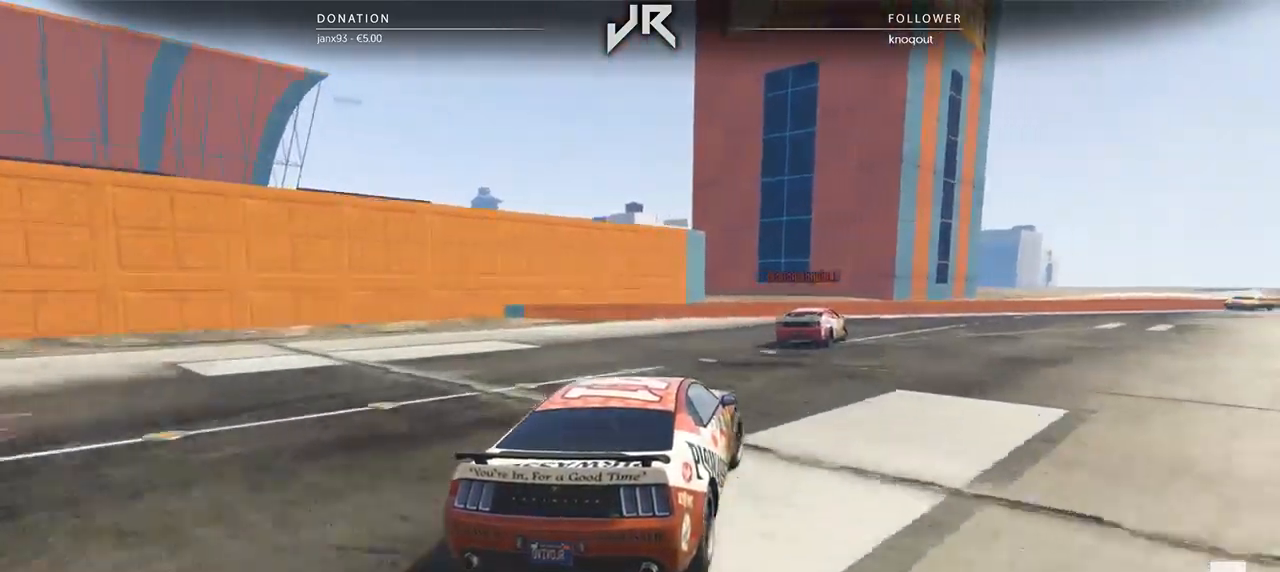
{"buttons": [], "left_stick": "right", "right_stick": "center", "events": [[21, "left_stick", "center"], [146, "left_stick", "right"], [250, "left_stick", "center"], [396, "left_stick", "right"]]}
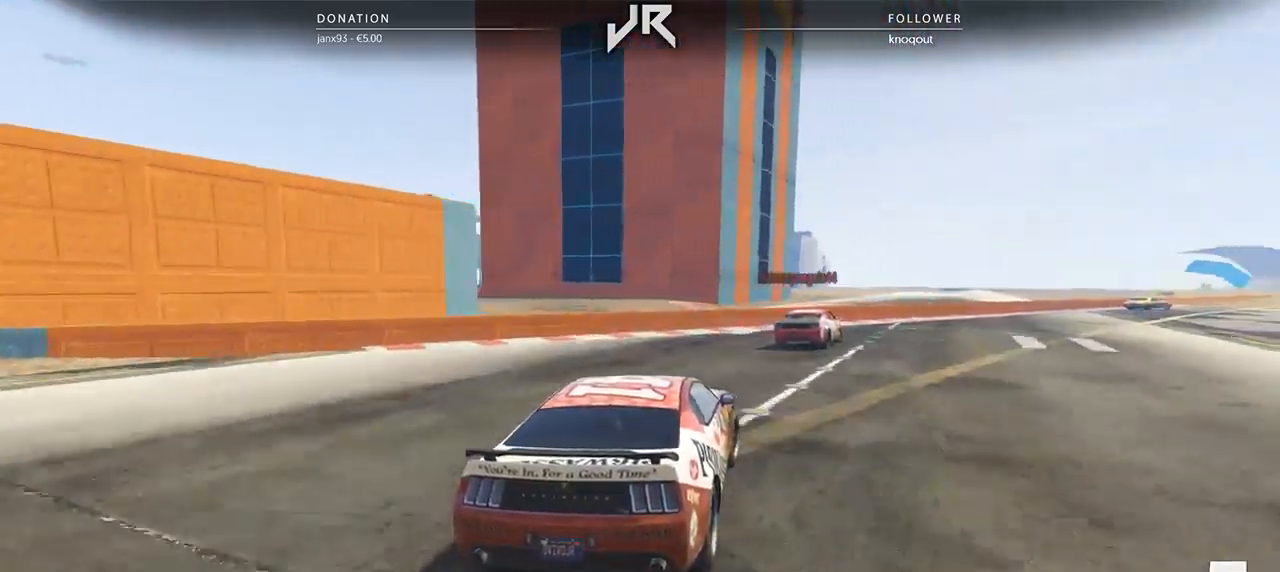
{"buttons": [], "left_stick": "right", "right_stick": "center", "events": [[21, "left_stick", "center"], [125, "left_stick", "right"], [250, "left_stick", "center"], [354, "left_stick", "right"]]}
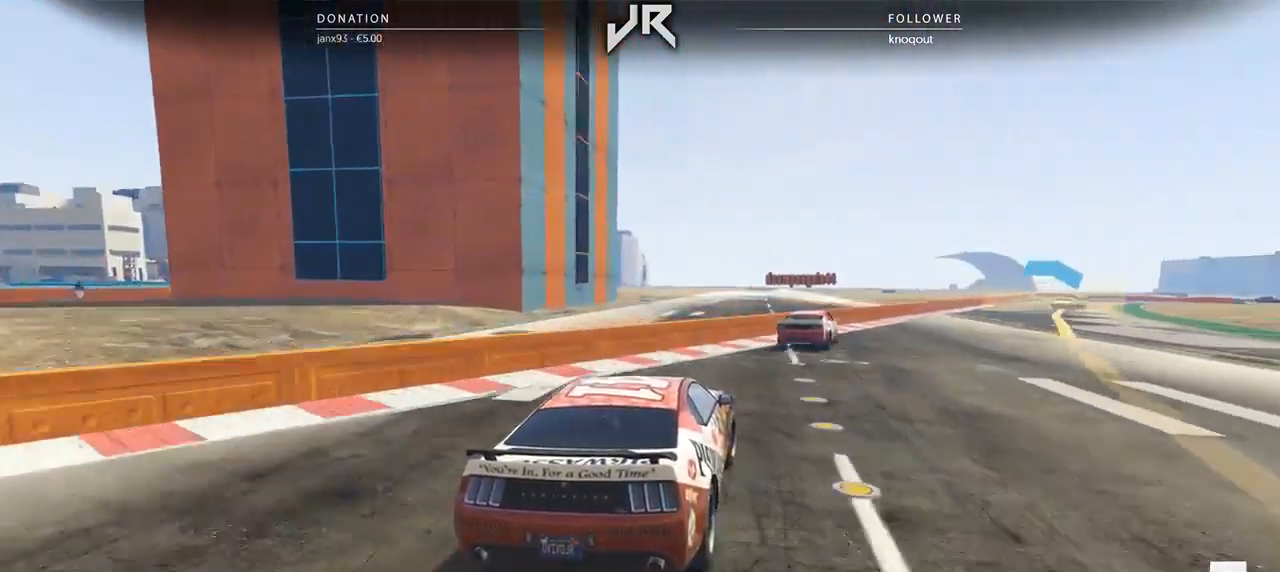
{"buttons": [], "left_stick": "center", "right_stick": "center", "events": [[42, "left_stick", "center"], [146, "left_stick", "right"], [250, "left_stick", "center"], [375, "left_stick", "right"], [500, "left_stick", "center"]]}
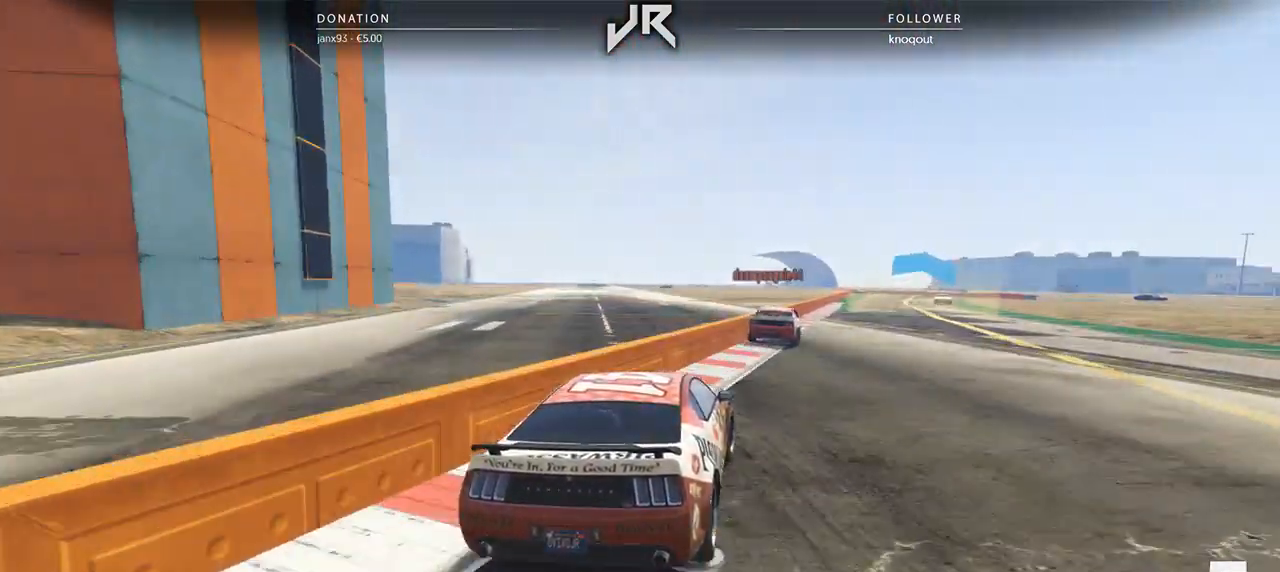
{"buttons": [], "left_stick": "center", "right_stick": "center", "events": [[208, "left_stick", "right"], [312, "left_stick", "center"], [438, "left_stick", "right"], [500, "left_stick", "center"]]}
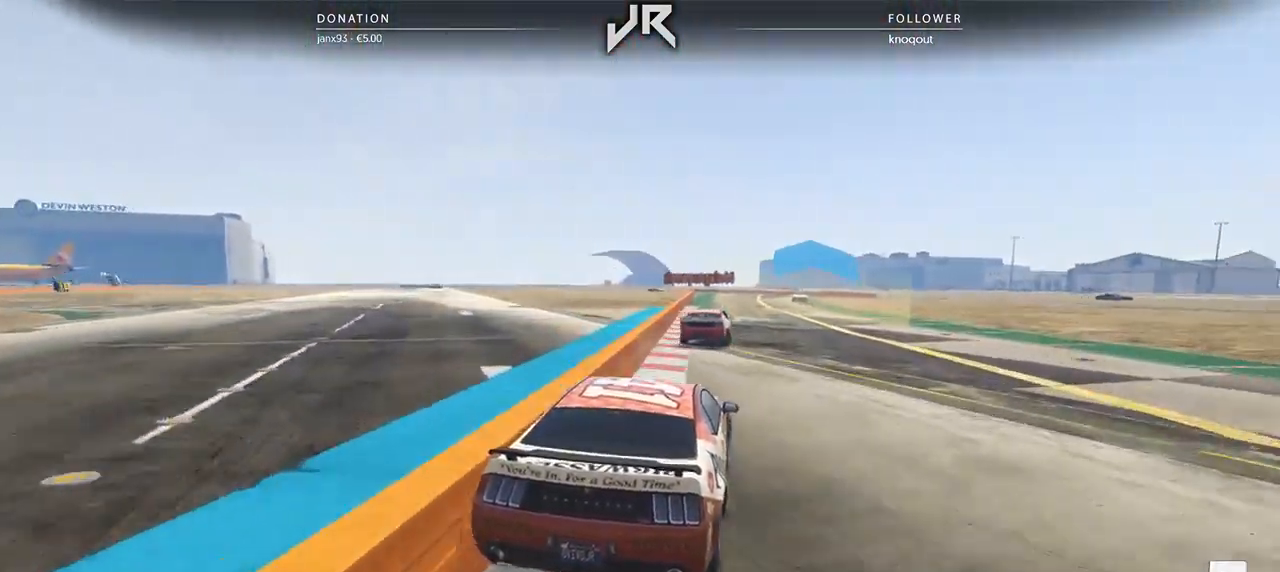
{"buttons": [], "left_stick": "center", "right_stick": "center", "events": [[396, "left_stick", "right"], [500, "left_stick", "center"]]}